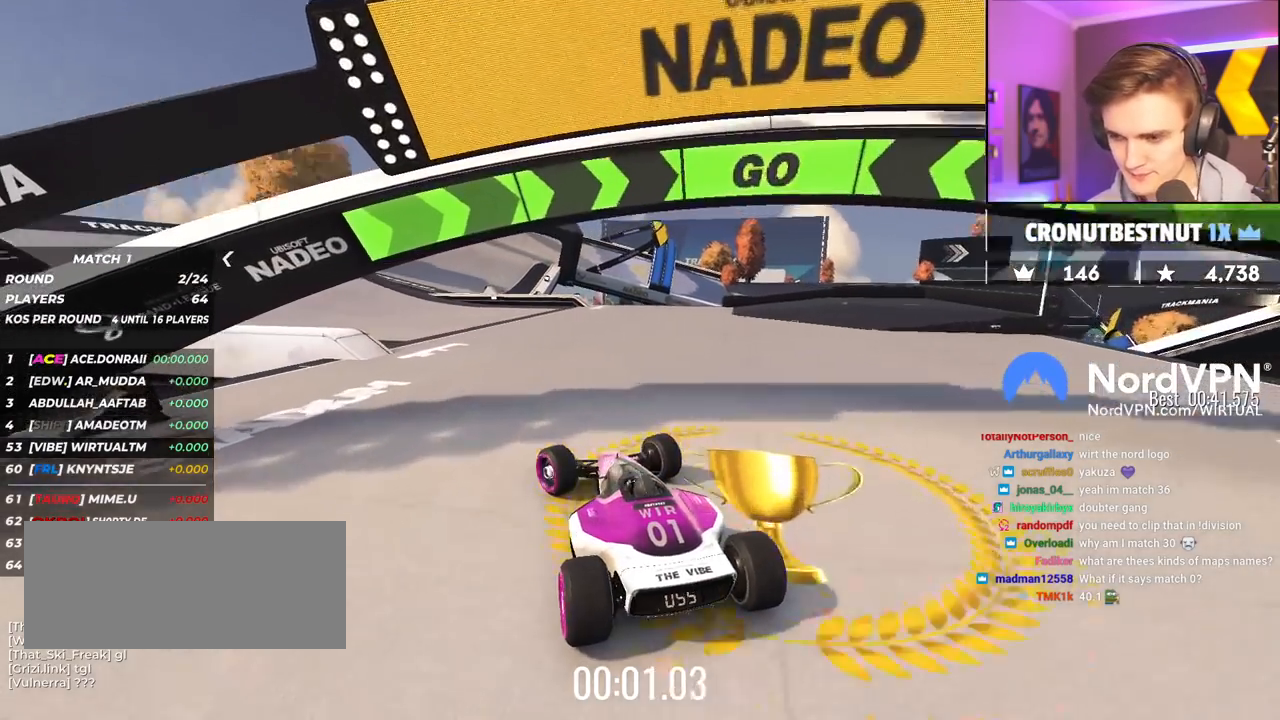
Gameplay with keyboard; each line is a JSON object with the keys held at the frame after it. "events" lists presses ("down") and releases ("up") of "brake", "down", "left", "right" and "up" between this image and that frame as [ms after this image, input, new state], when the widget could be followed in between. No other keys are recorded. Mouse input is not recorded. Key names are as the overlay labels them; some are game actions (e.g. jump) rather than physical keys.
{"keys": ["up"], "events": [[133, "left", "down"], [183, "left", "up"]]}
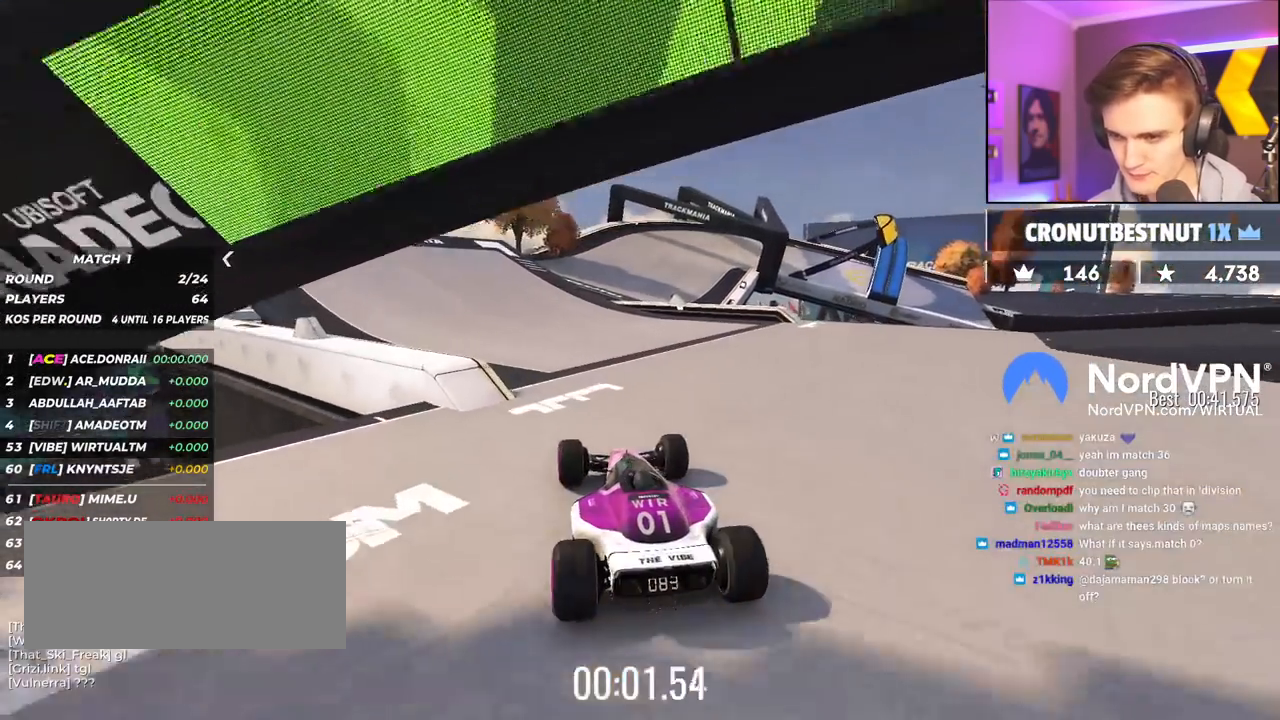
{"keys": ["up"], "events": []}
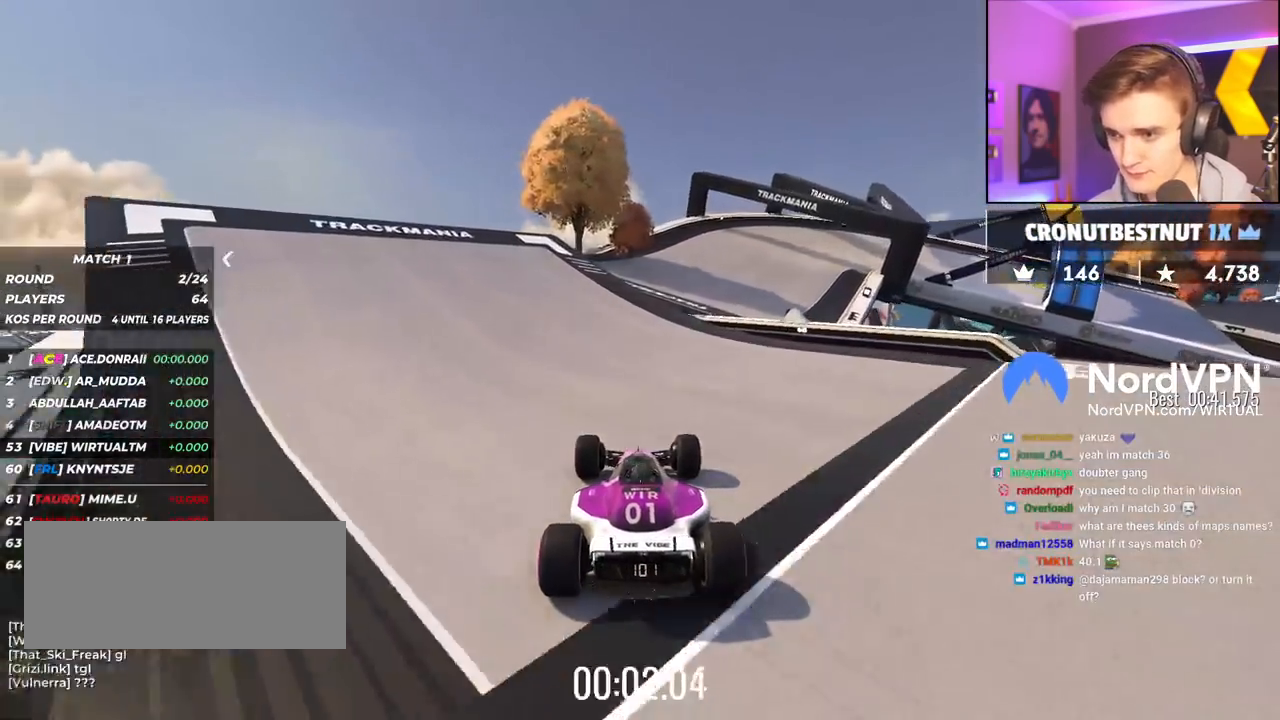
{"keys": ["right", "up"], "events": [[400, "right", "down"]]}
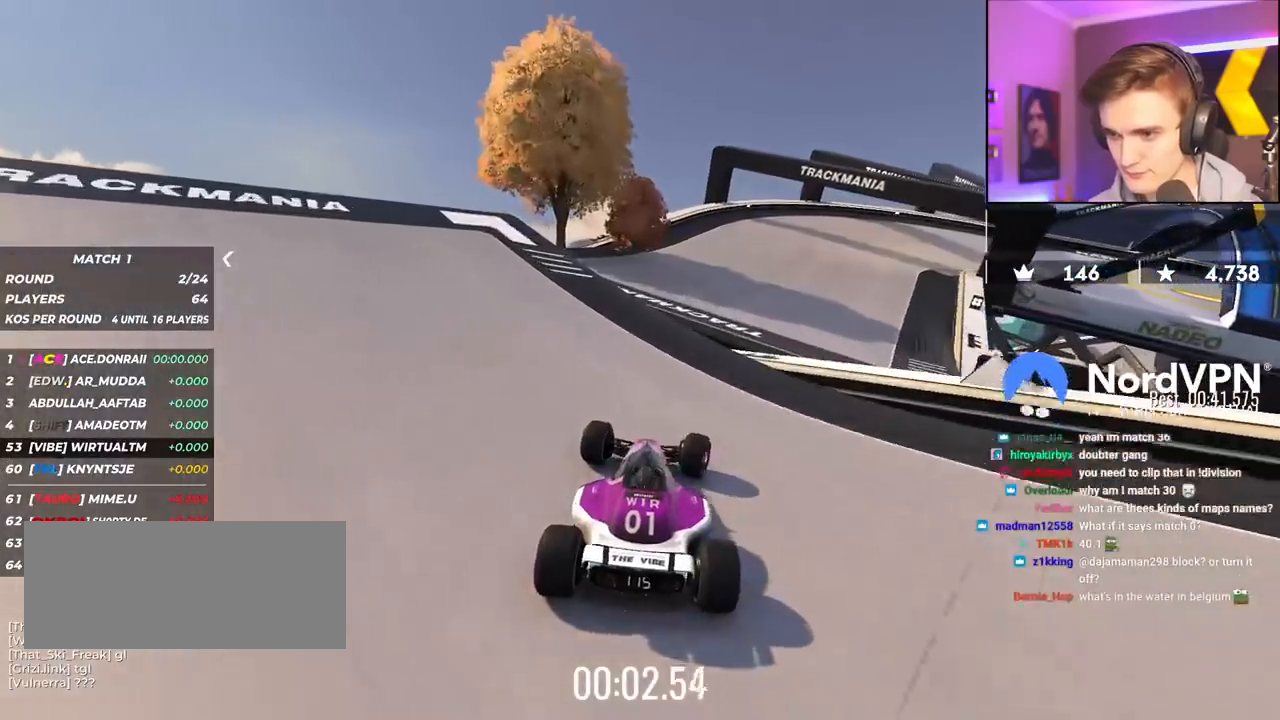
{"keys": ["up"], "events": [[183, "right", "up"]]}
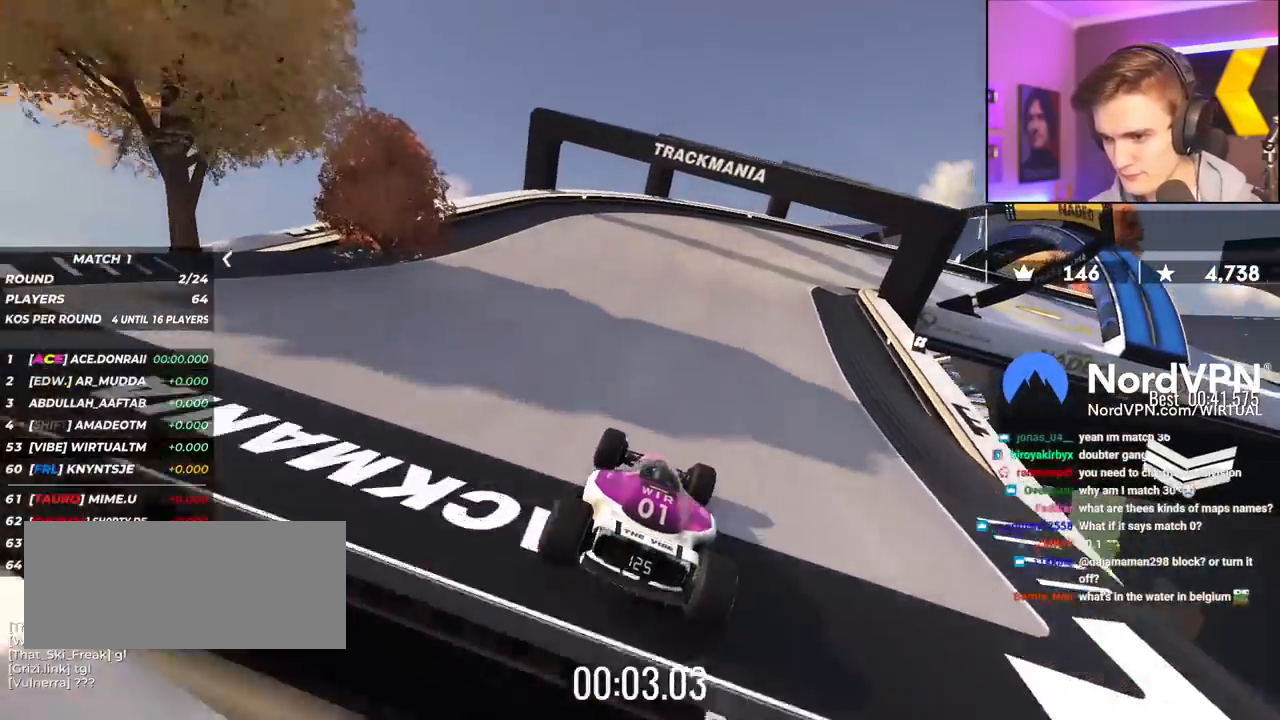
{"keys": ["right", "up"], "events": [[50, "right", "down"], [200, "right", "up"], [333, "right", "down"]]}
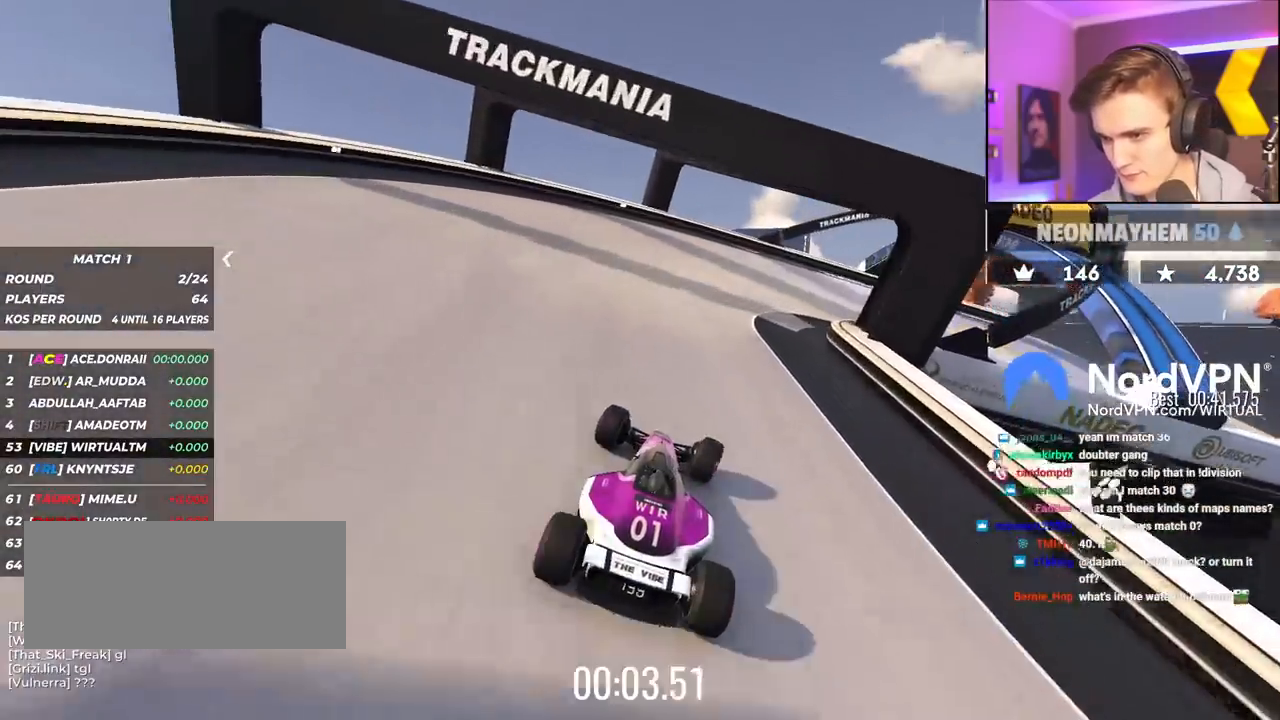
{"keys": ["up"], "events": [[67, "right", "up"], [117, "right", "down"], [500, "right", "up"]]}
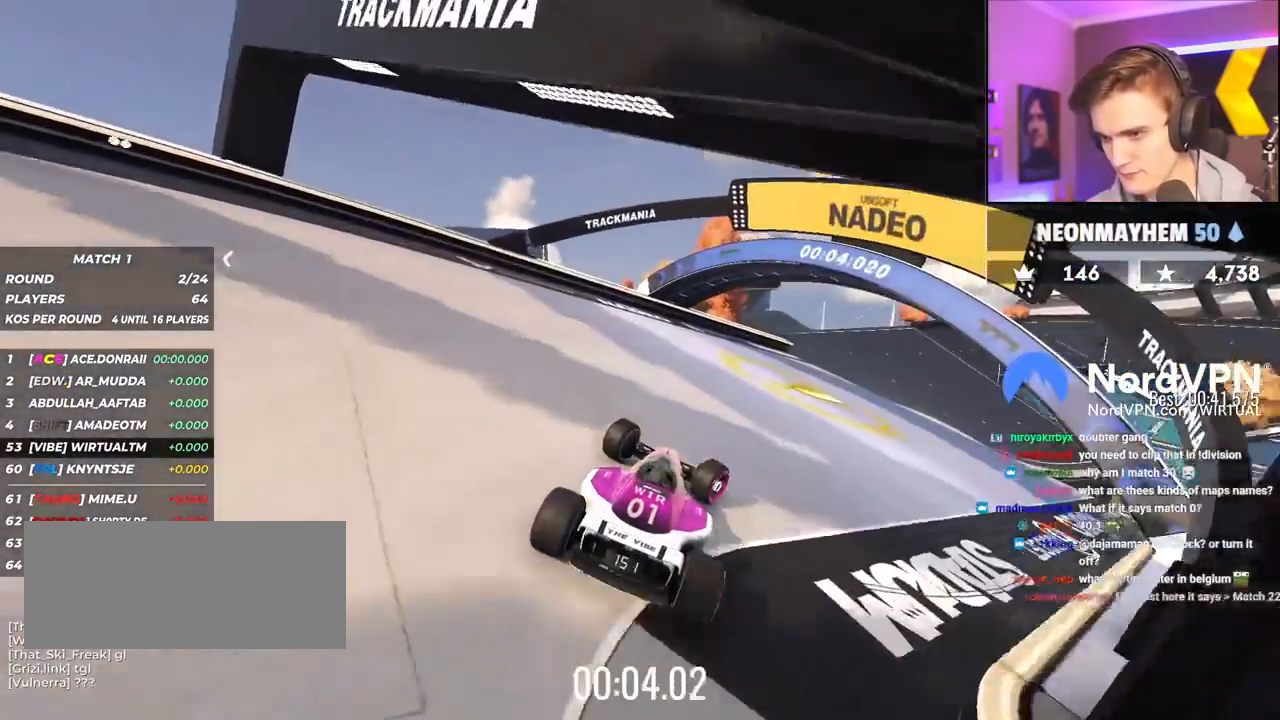
{"keys": ["up"], "events": []}
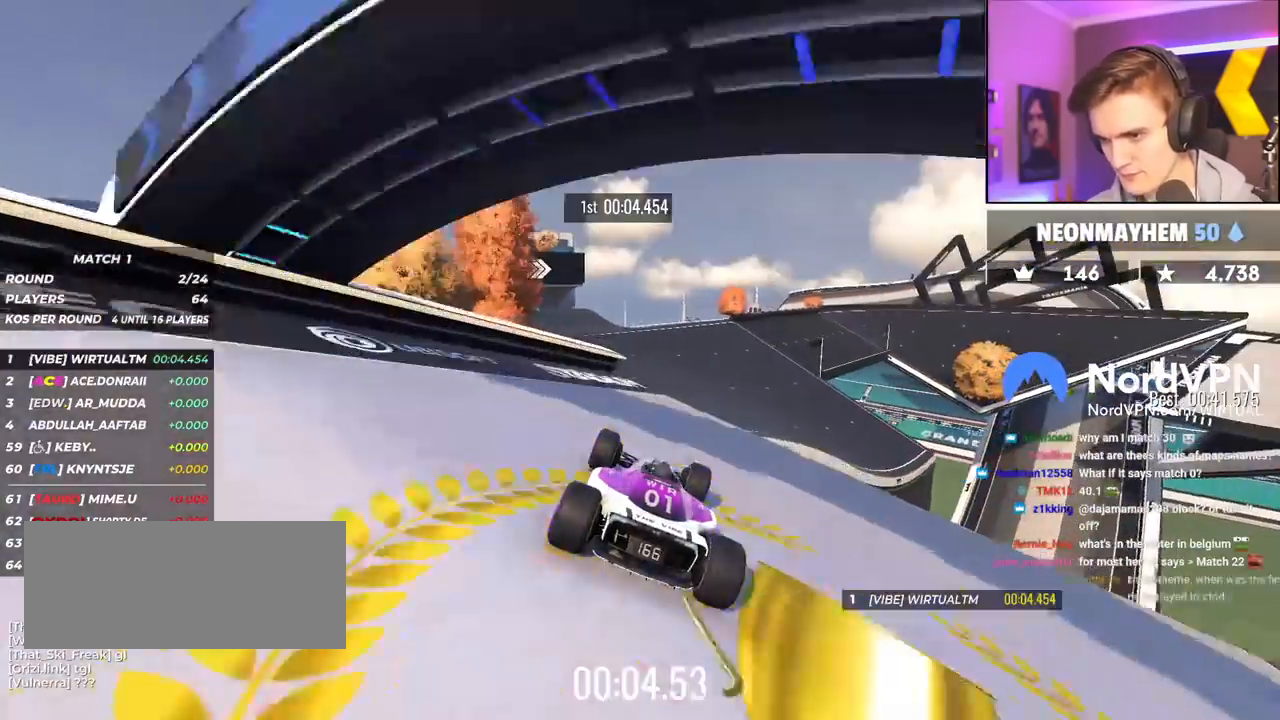
{"keys": ["up"], "events": [[100, "right", "down"], [150, "right", "up"]]}
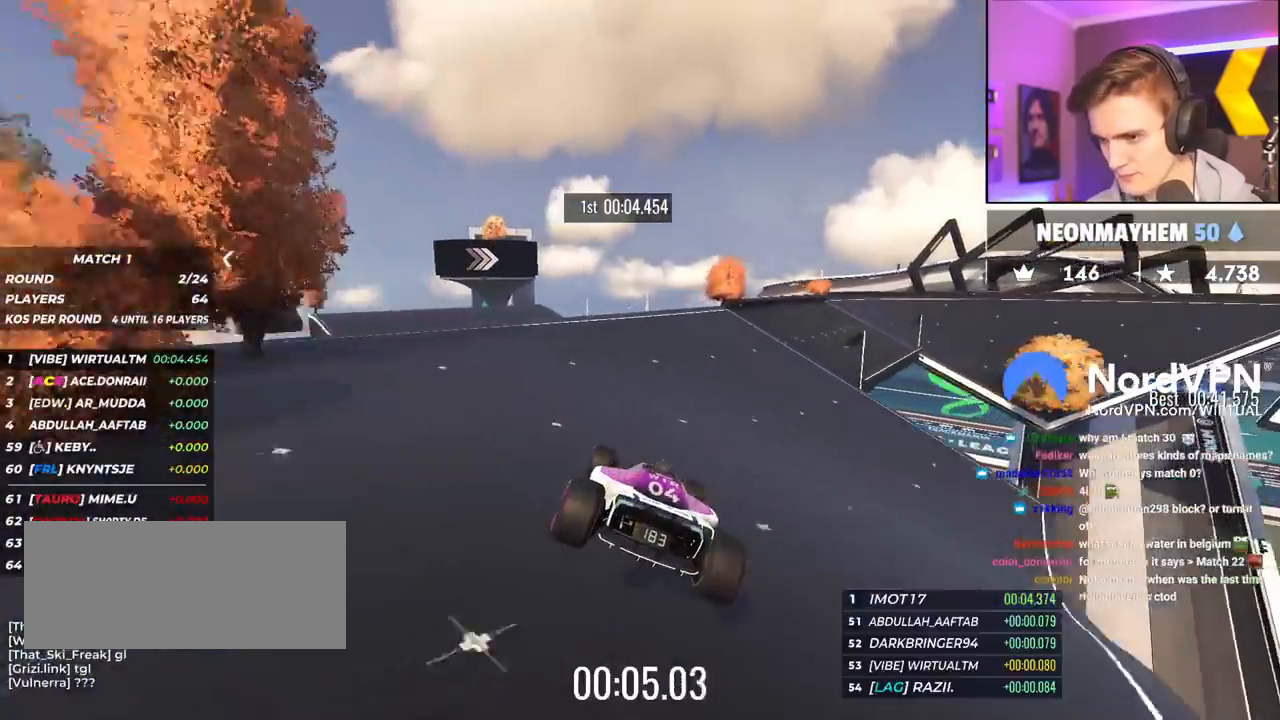
{"keys": ["right", "up"], "events": [[67, "right", "down"], [350, "right", "up"], [400, "right", "down"]]}
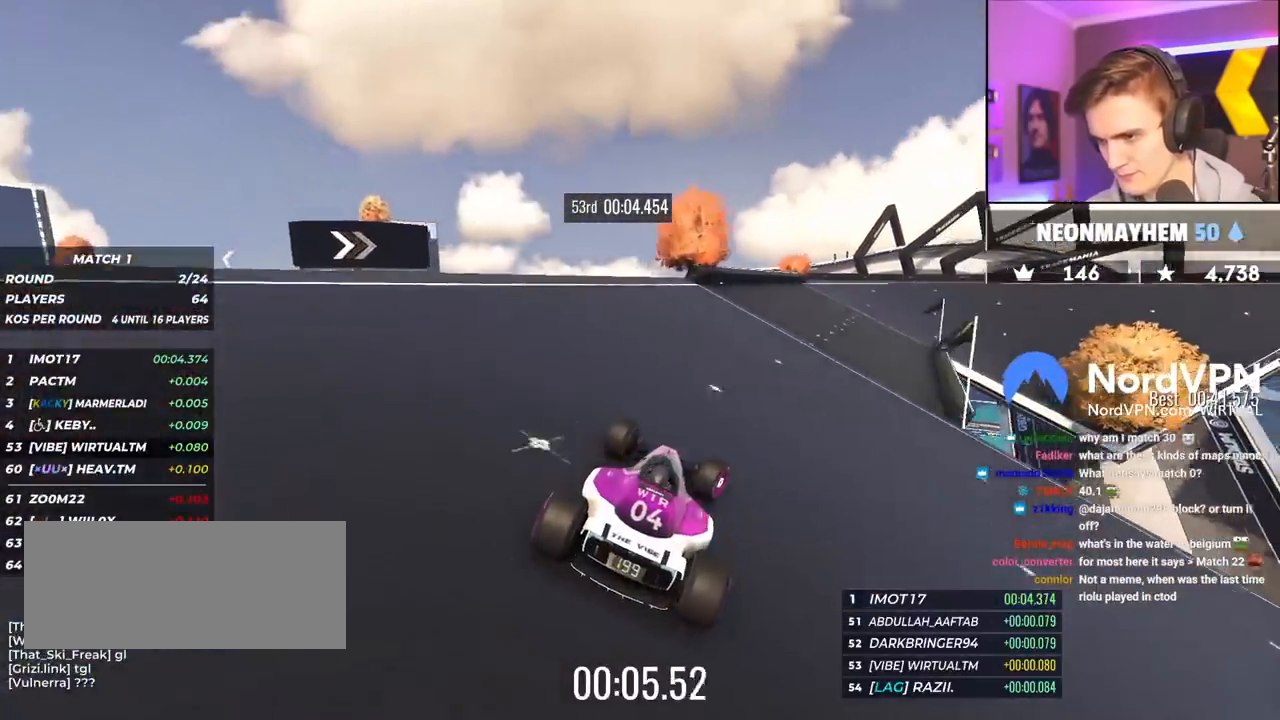
{"keys": ["right", "up"], "events": [[233, "right", "up"], [283, "right", "down"]]}
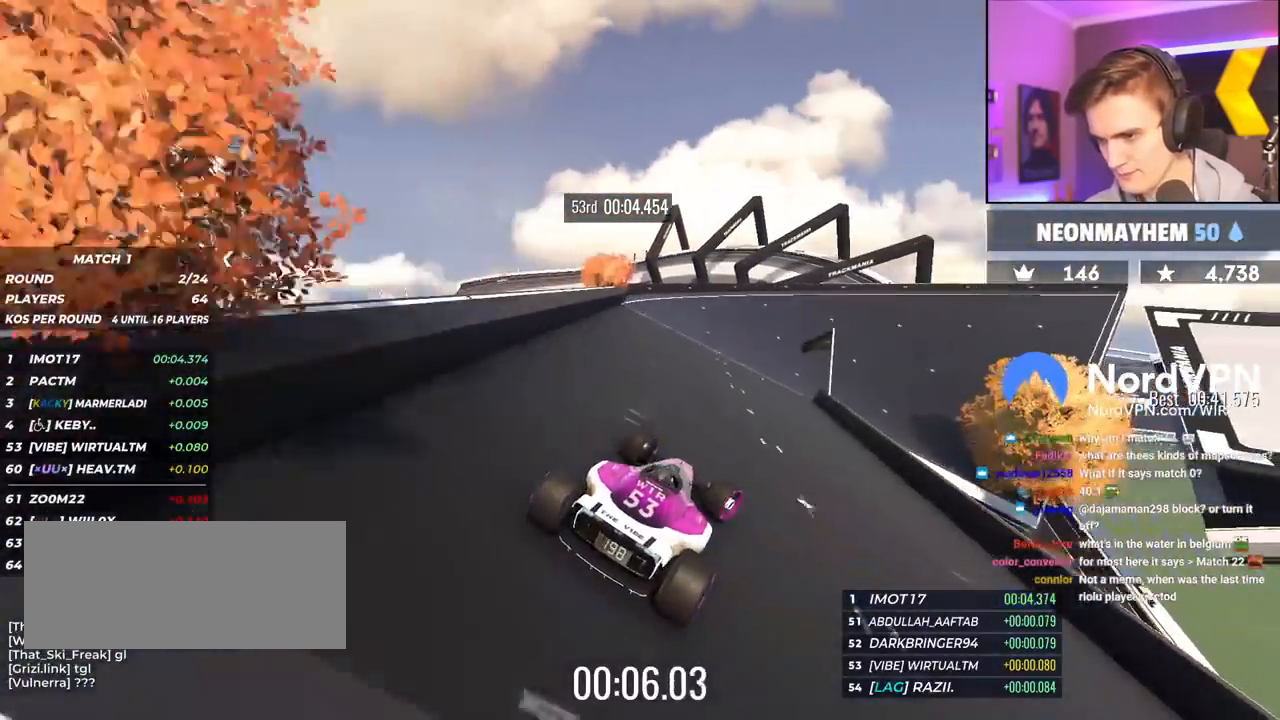
{"keys": ["right", "up"], "events": [[250, "right", "up"], [283, "right", "down"]]}
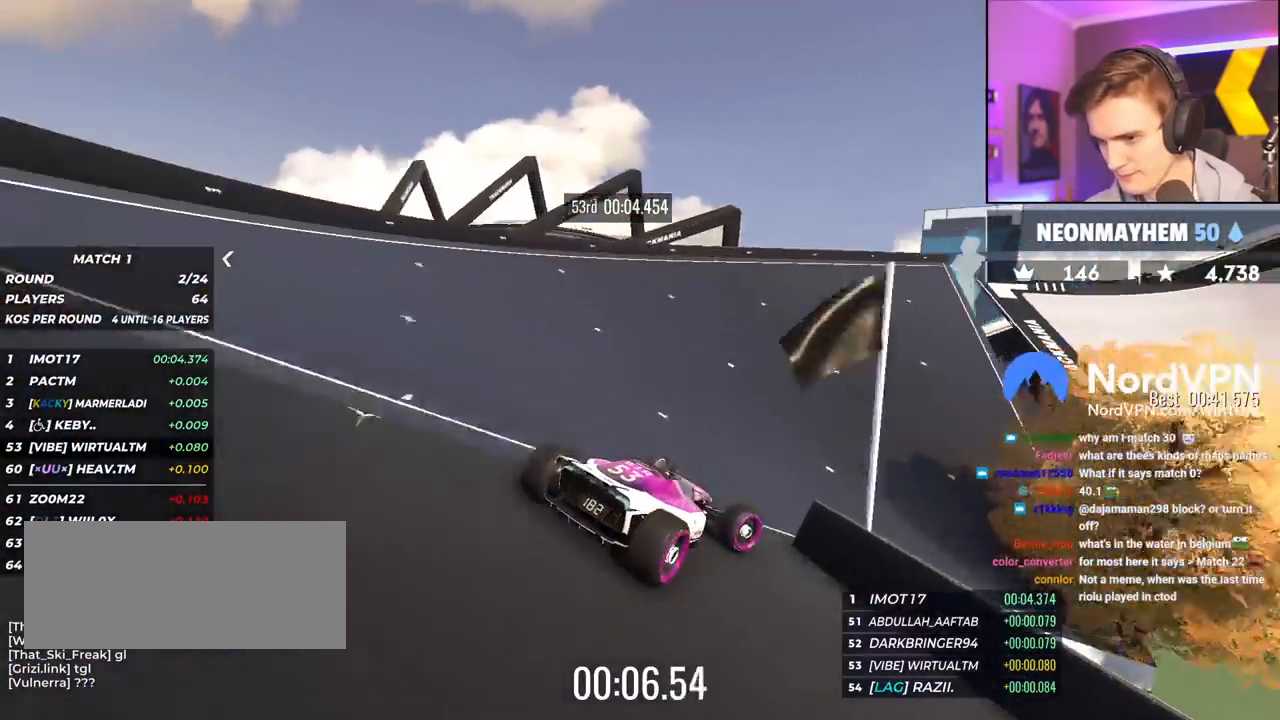
{"keys": ["right", "up"], "events": [[67, "right", "up"], [350, "right", "down"]]}
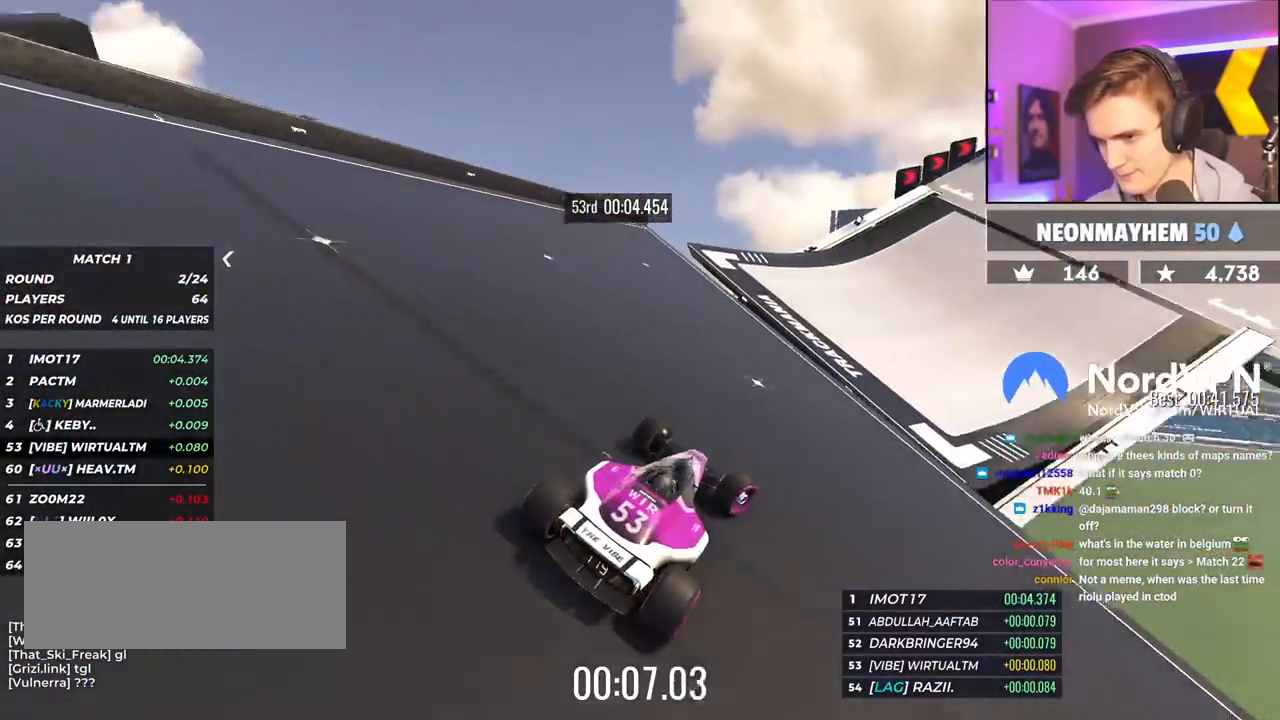
{"keys": ["right", "up"], "events": [[33, "right", "up"], [133, "right", "down"], [233, "right", "up"], [367, "brake", "down"], [417, "right", "down"], [467, "brake", "up"]]}
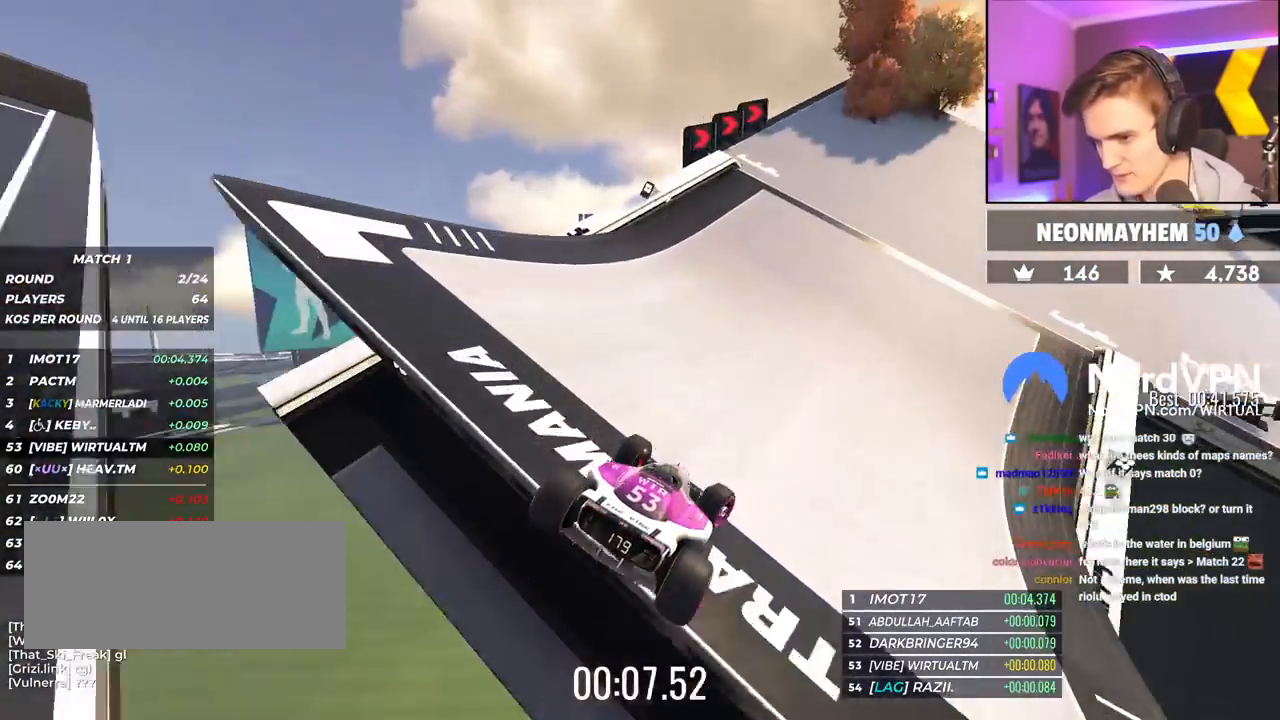
{"keys": ["right", "up"], "events": []}
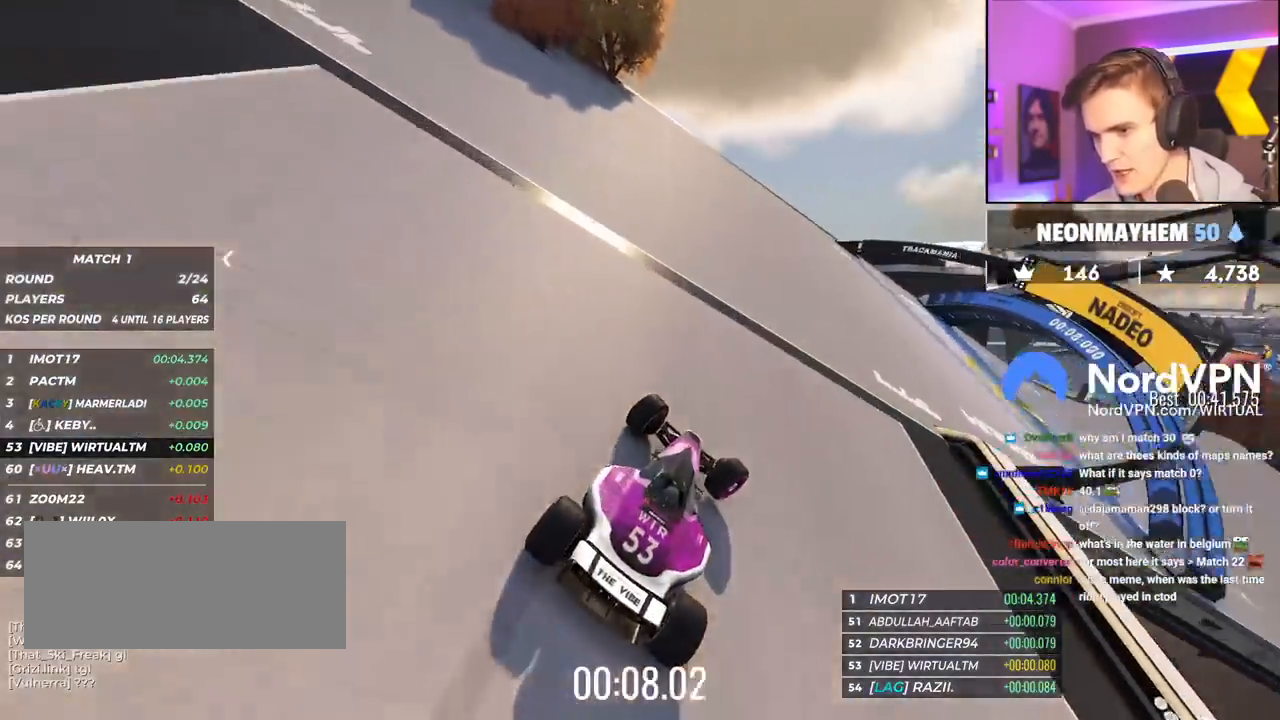
{"keys": ["right", "up"], "events": []}
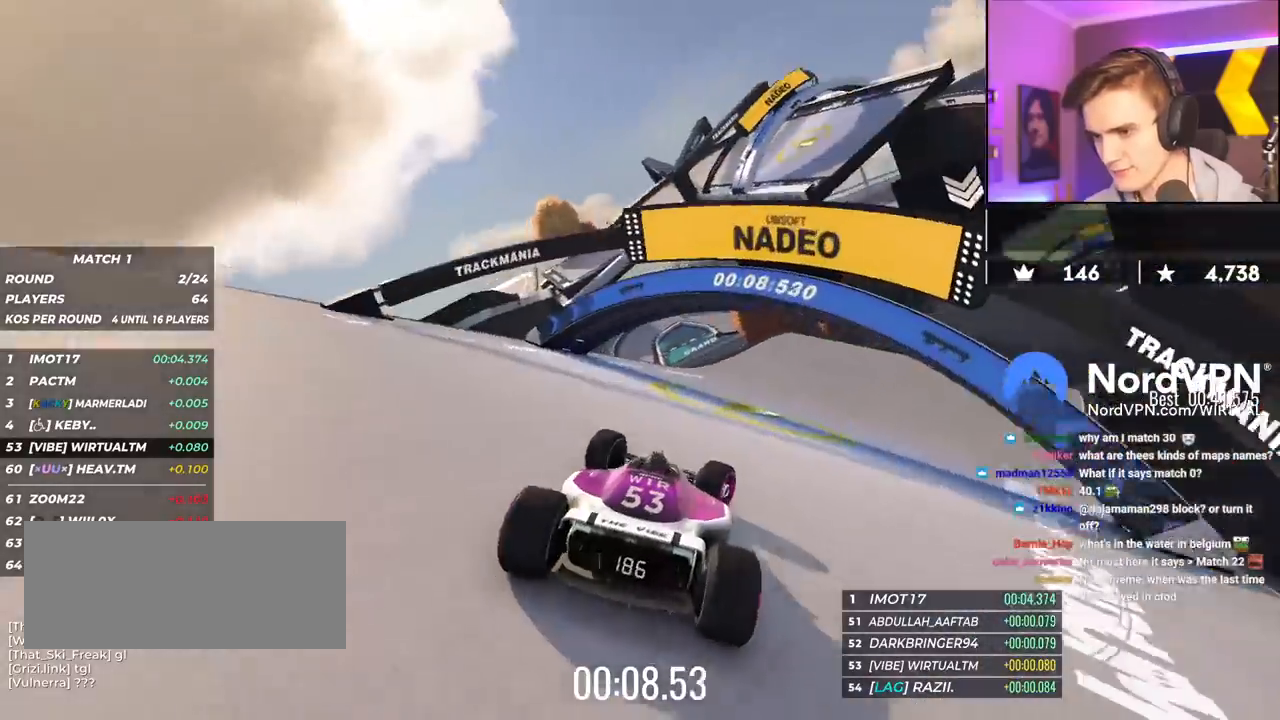
{"keys": ["up"], "events": [[317, "right", "up"]]}
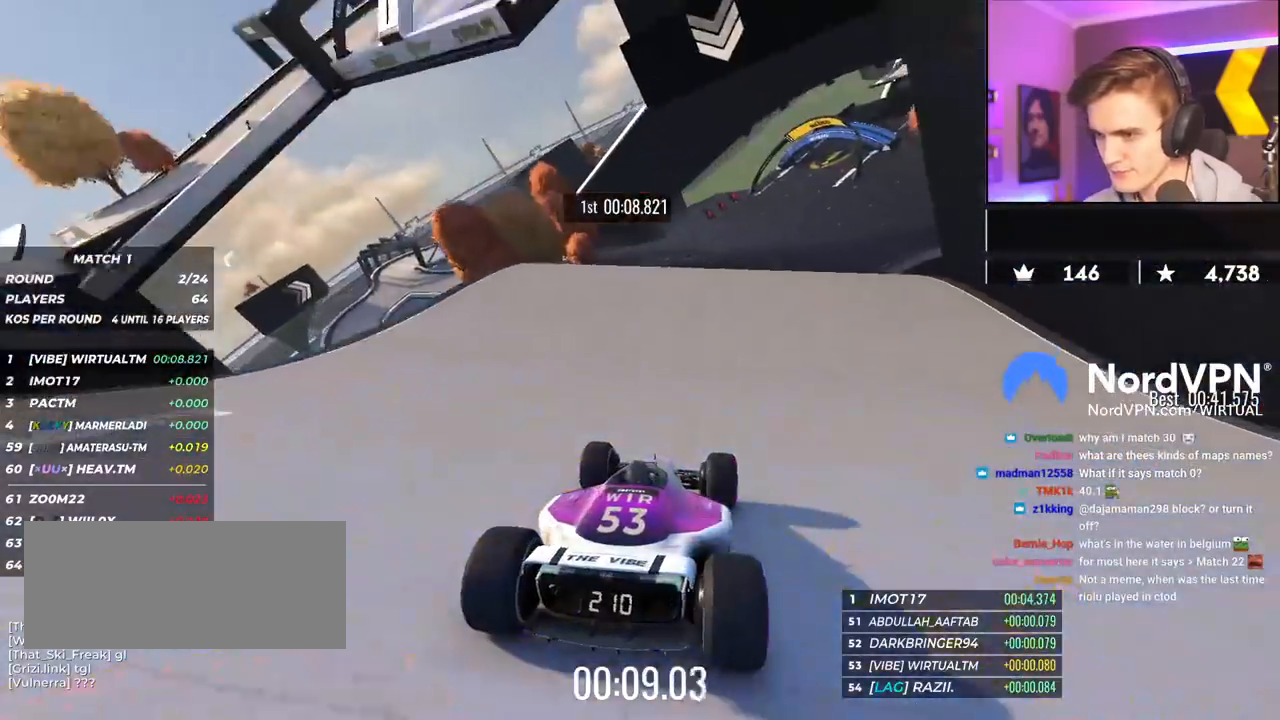
{"keys": ["up"], "events": [[100, "right", "down"], [200, "right", "up"]]}
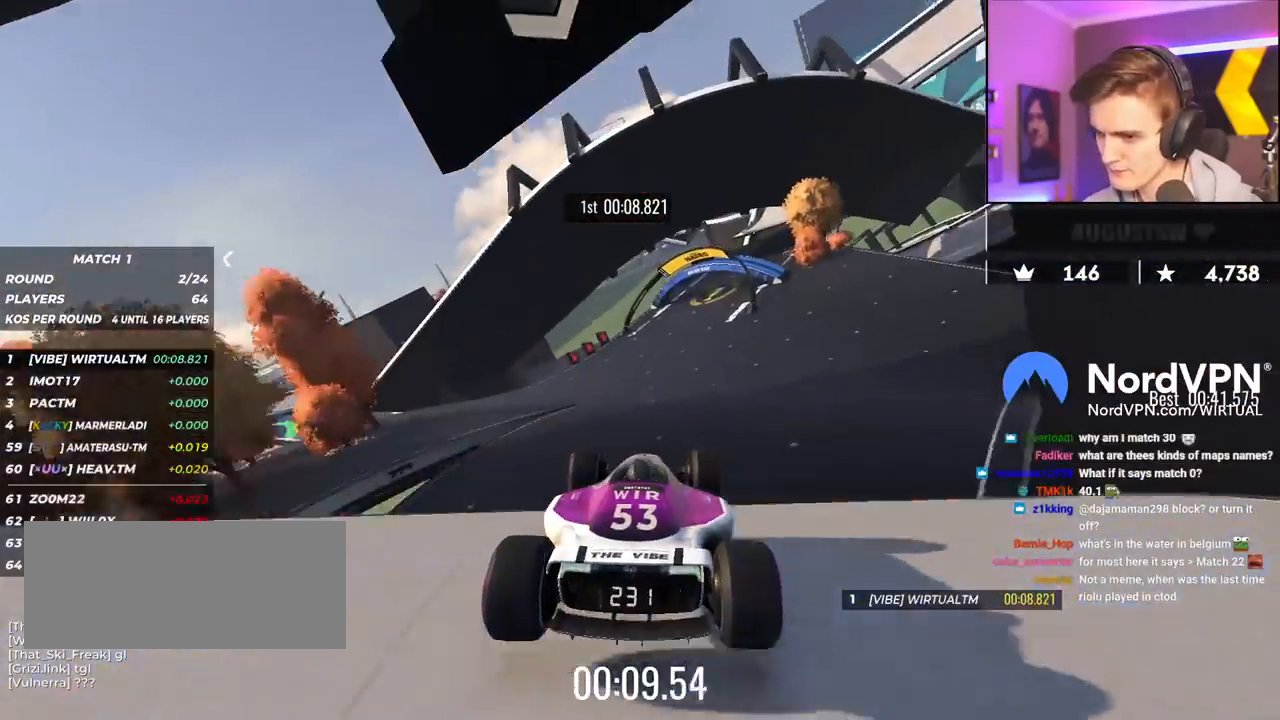
{"keys": ["up"], "events": [[167, "brake", "down"], [267, "brake", "up"]]}
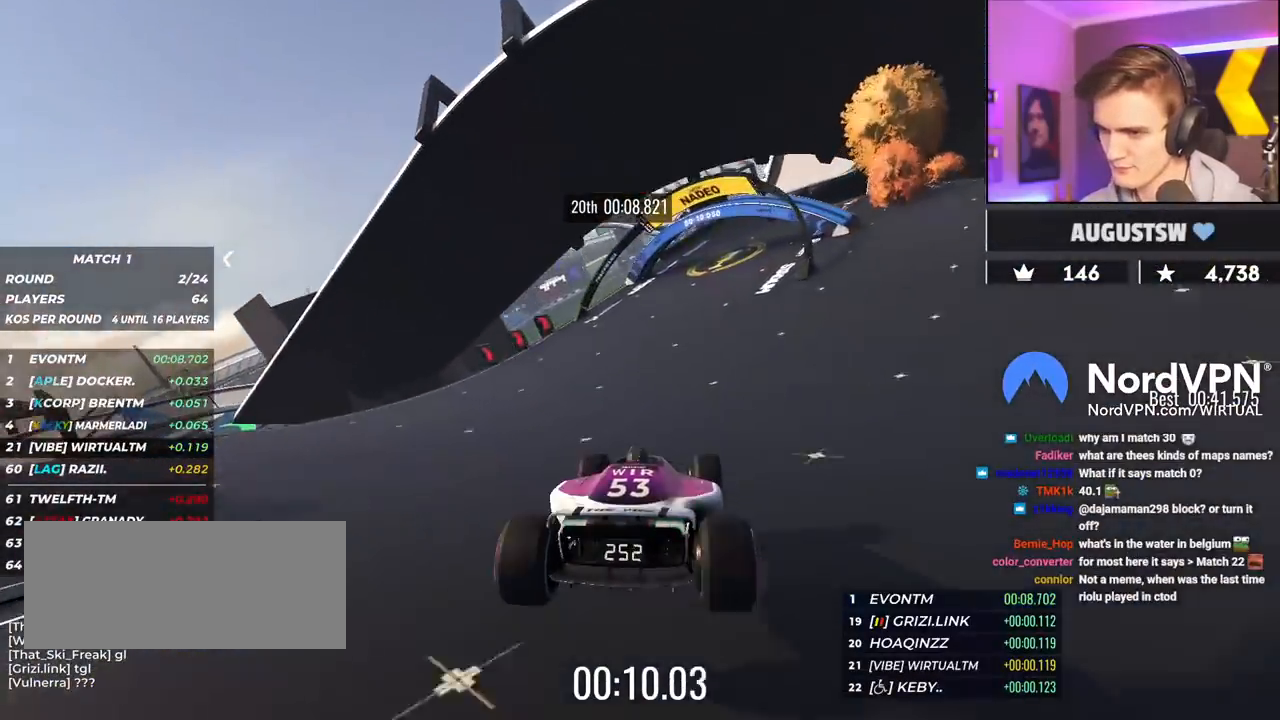
{"keys": ["right", "up"], "events": [[33, "right", "down"]]}
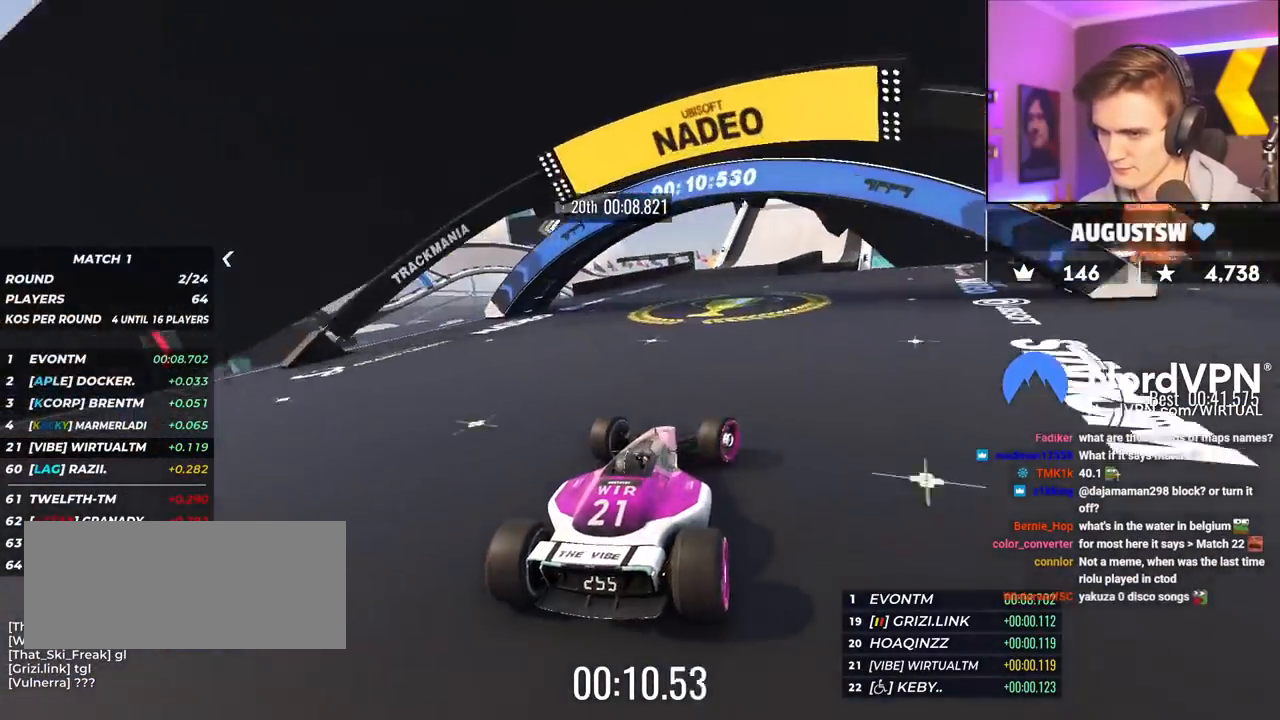
{"keys": ["up"], "events": [[50, "right", "up"], [250, "left", "down"], [333, "left", "up"]]}
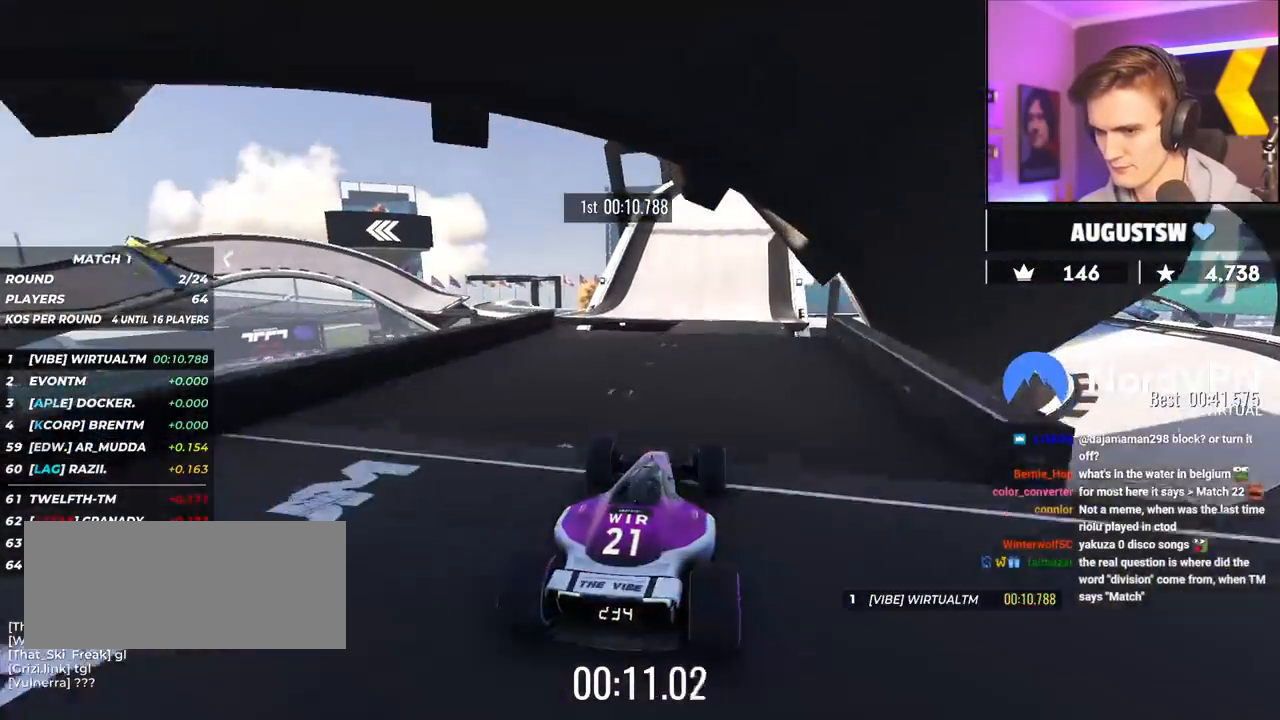
{"keys": ["up"], "events": [[167, "right", "down"], [217, "right", "up"]]}
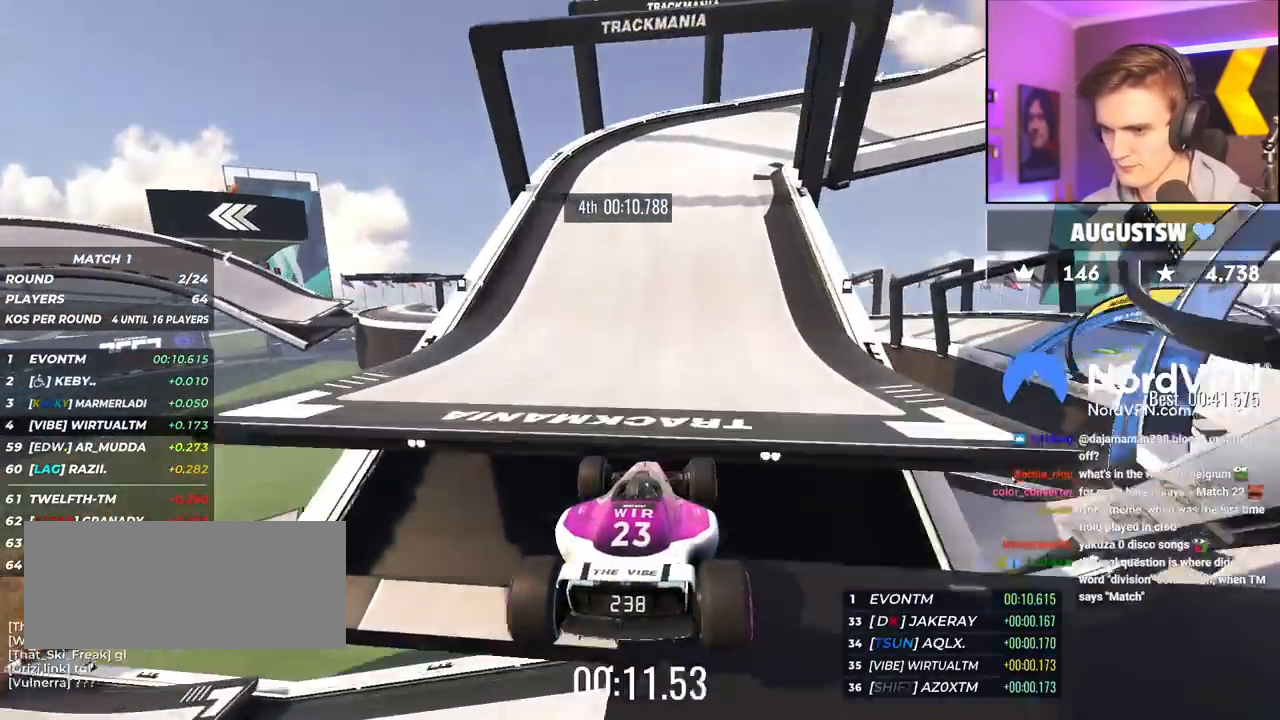
{"keys": ["right", "up"], "events": [[233, "right", "down"]]}
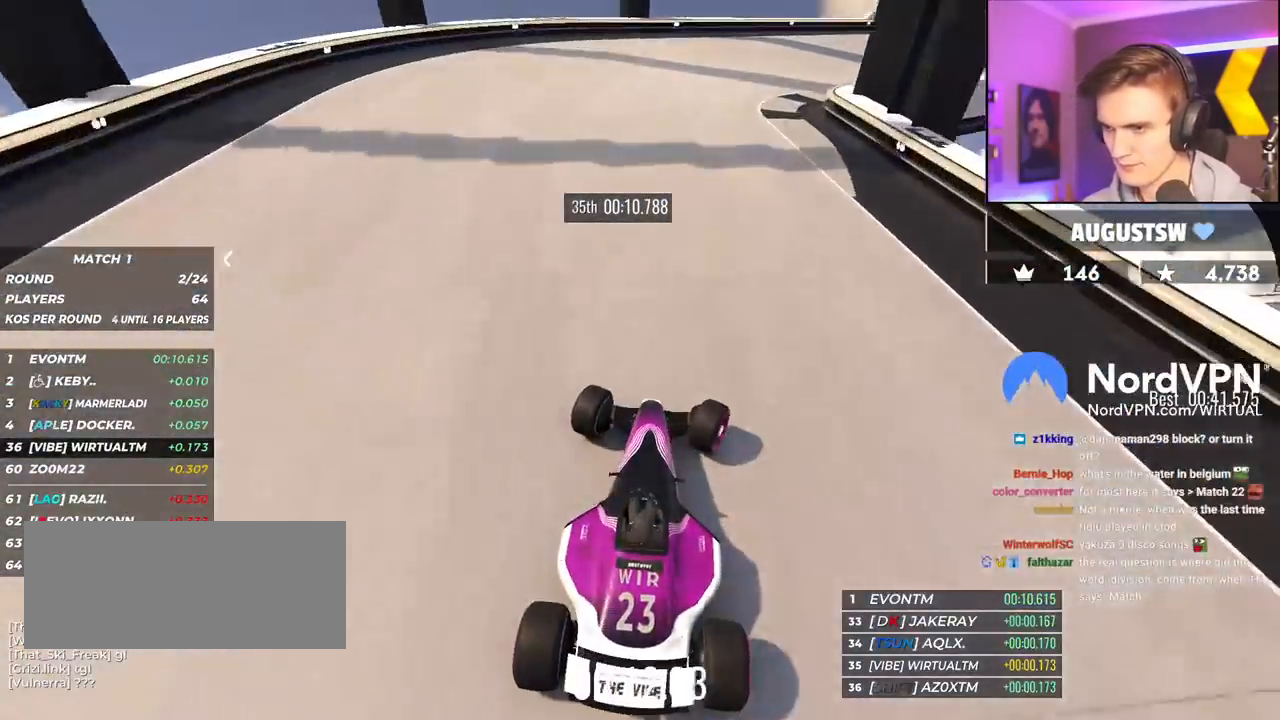
{"keys": ["right", "up"], "events": [[100, "right", "up"], [200, "right", "down"]]}
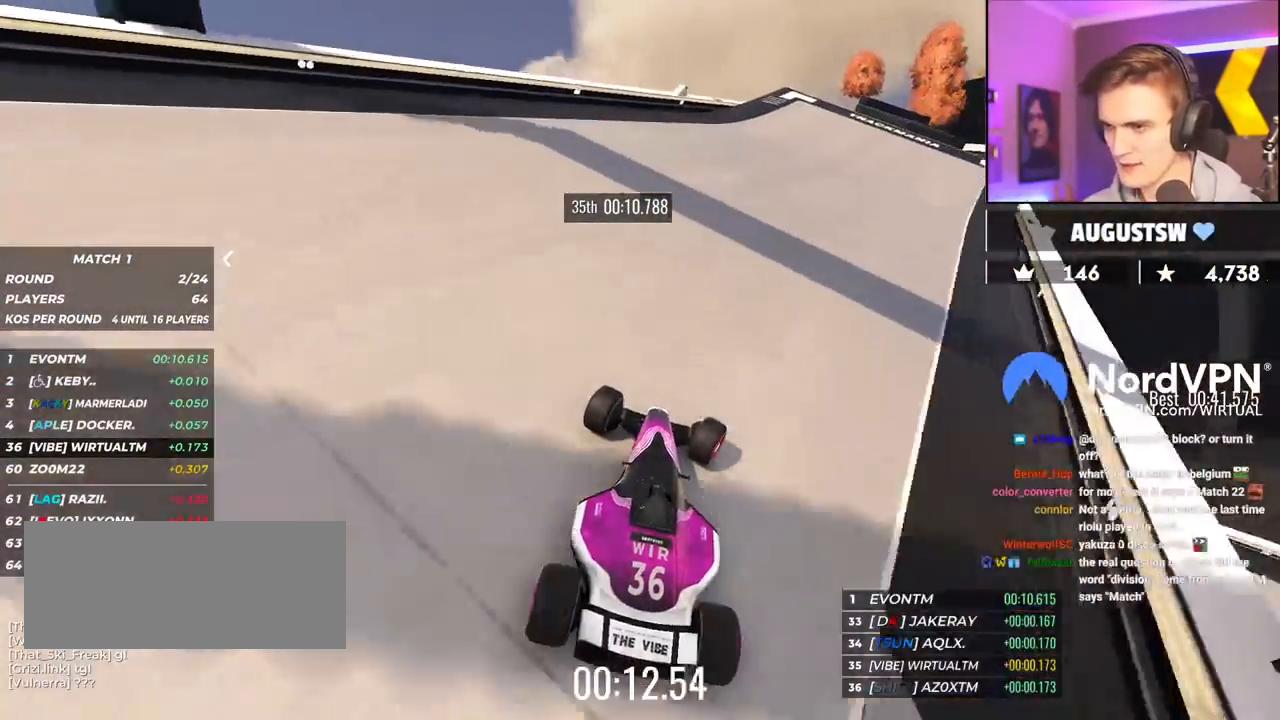
{"keys": ["right", "up"], "events": [[17, "right", "up"], [167, "right", "down"]]}
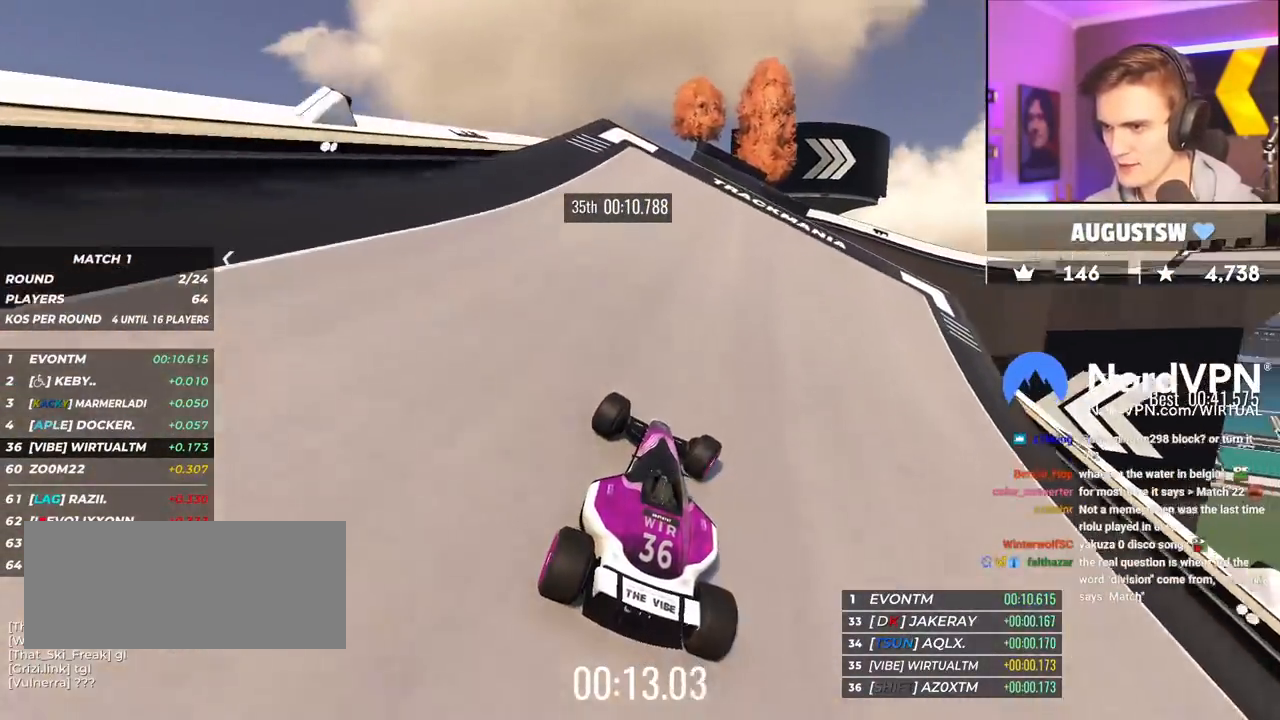
{"keys": ["up"], "events": [[367, "right", "up"]]}
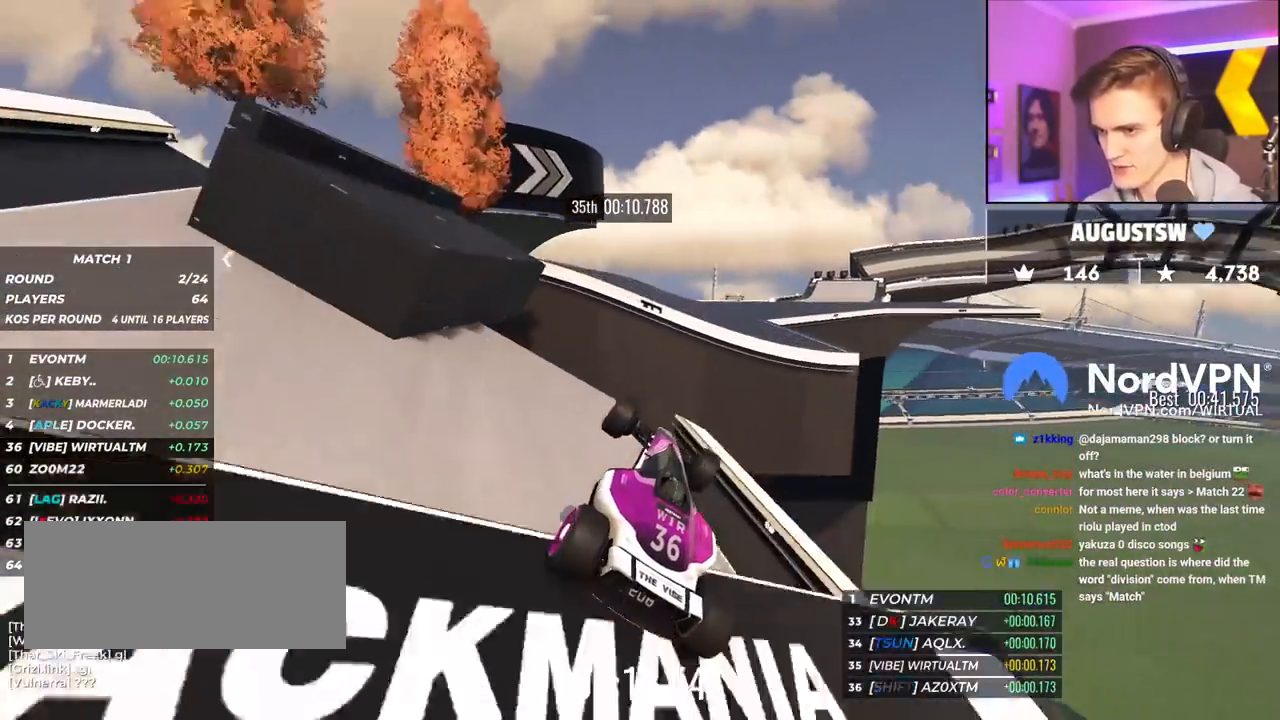
{"keys": ["left", "up"], "events": [[100, "left", "down"]]}
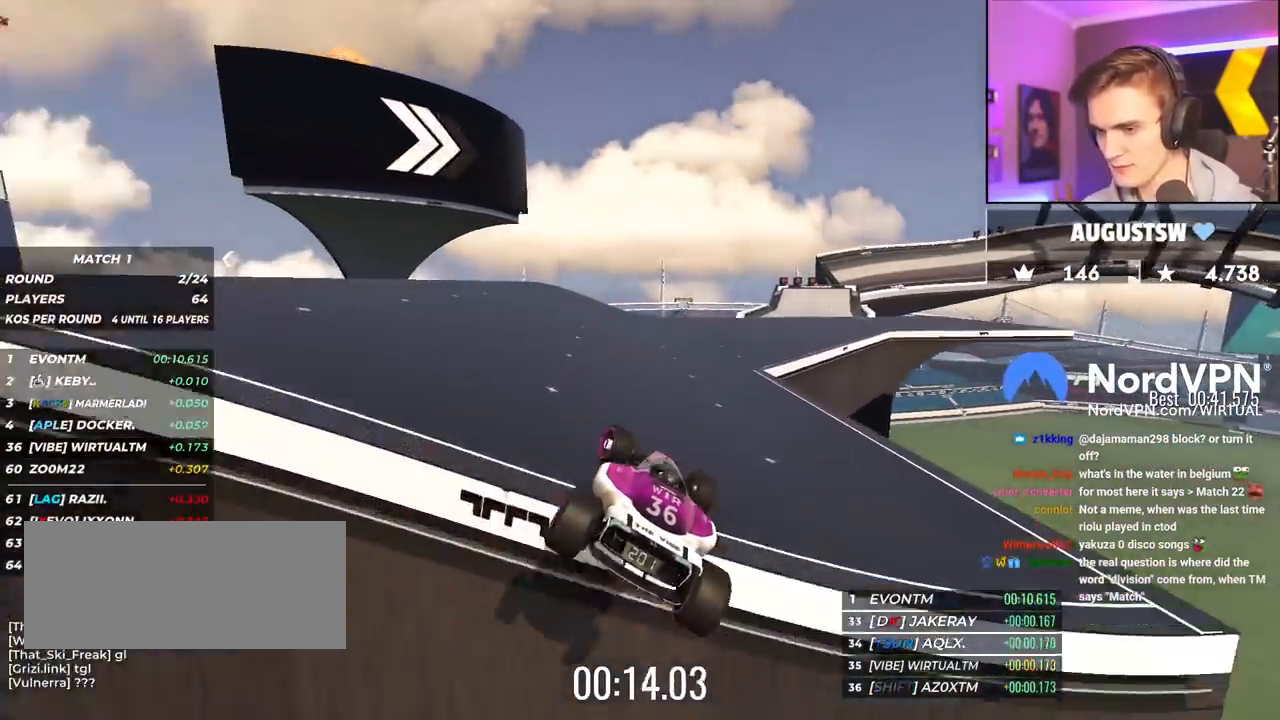
{"keys": ["up"], "events": [[33, "left", "up"]]}
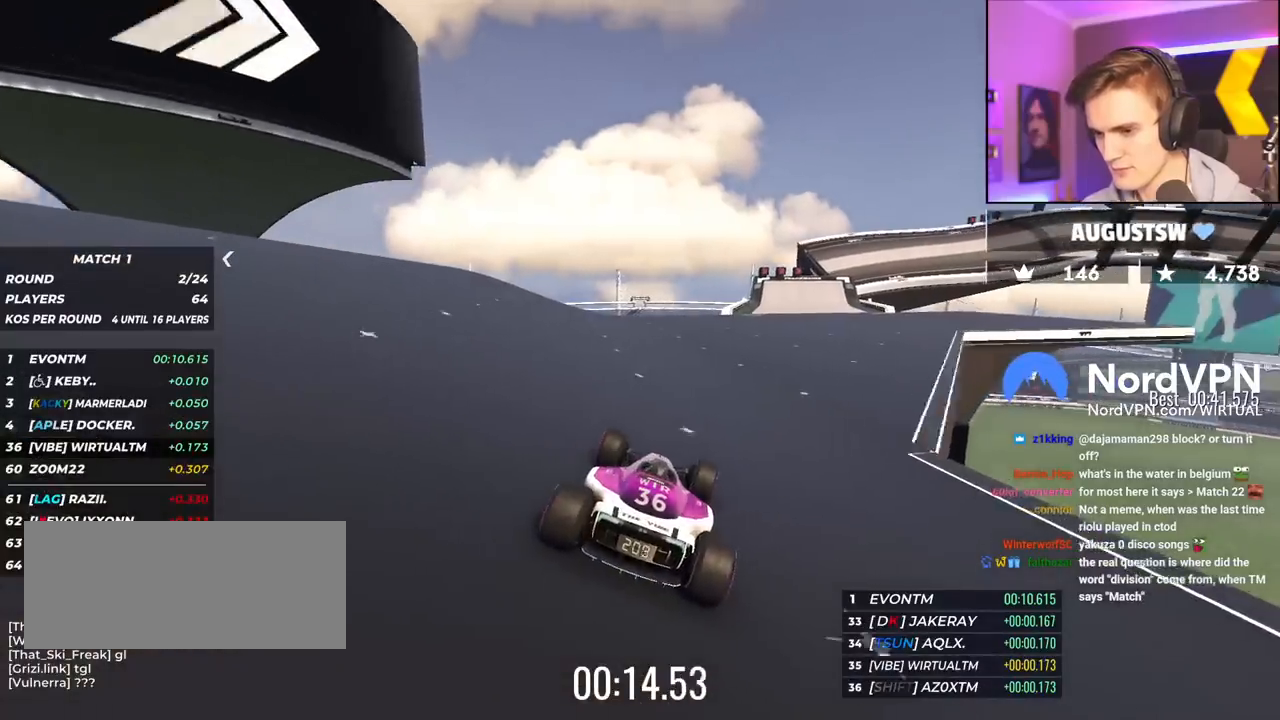
{"keys": ["up"], "events": [[183, "right", "down"], [367, "right", "up"]]}